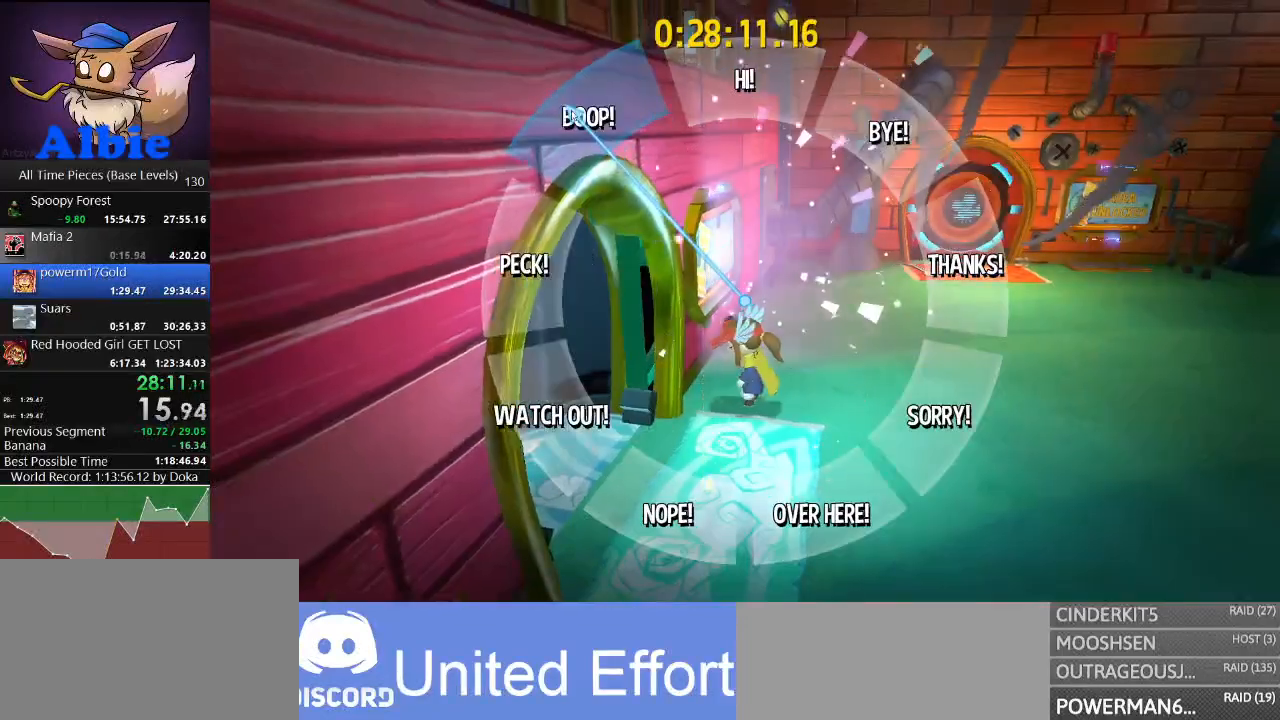
Gameplay with keyboard and mouse; each line is a JSON object with the keys and mouse buttons held at the frame after it. "events" lists presses ("down") and releases ("up") of "1", "2", "3", "4", "5", "a", "alt", "c", "caps_lock", "ctrl", "d", "e", "f", "g", "q", "r", "s", "shift", "space", "t", "tab", "v", "w", "x", "z", "mouse_left", "mouse_wheel" and "mouse_right" between this image and that frame as [ms after this image, input, new state], when the widget could be followed in between. "mouse_left", "mouse_wheel", "mouse_right" = the "left", "wheel", "right" buttons of the "mouse" list. No other keys are recorded. "wheel" means that the mouse wheel is clicked or scrolled. "mouse_move" is the direction in which the mouse moves at that frame (one of eight, or "still"), when it could be read.
{"keys": ["f"], "mouse": [], "mouse_move": "still", "events": []}
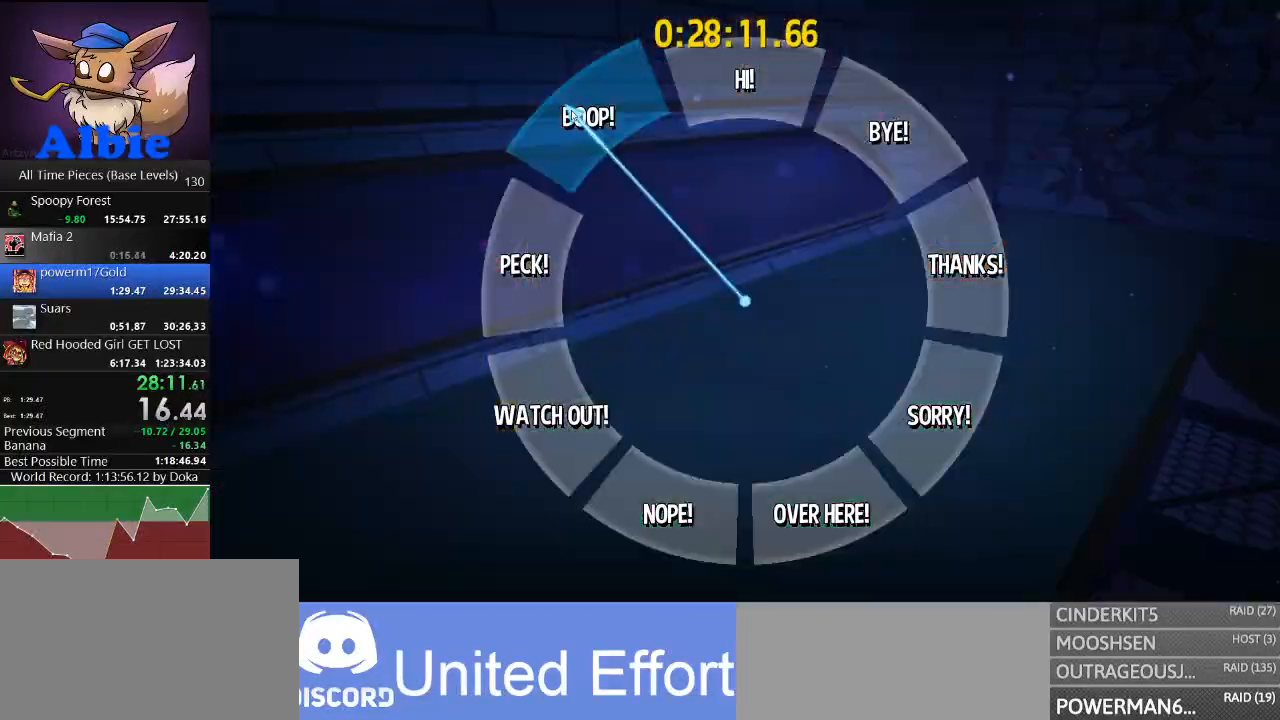
{"keys": ["a", "w"], "mouse": ["right"], "mouse_move": "still", "events": [[33, "f", "up"], [167, "a", "down"], [167, "mouse_right", "down"], [167, "w", "down"], [267, "space", "down"], [367, "space", "up"], [467, "space", "down"], [500, "space", "up"]]}
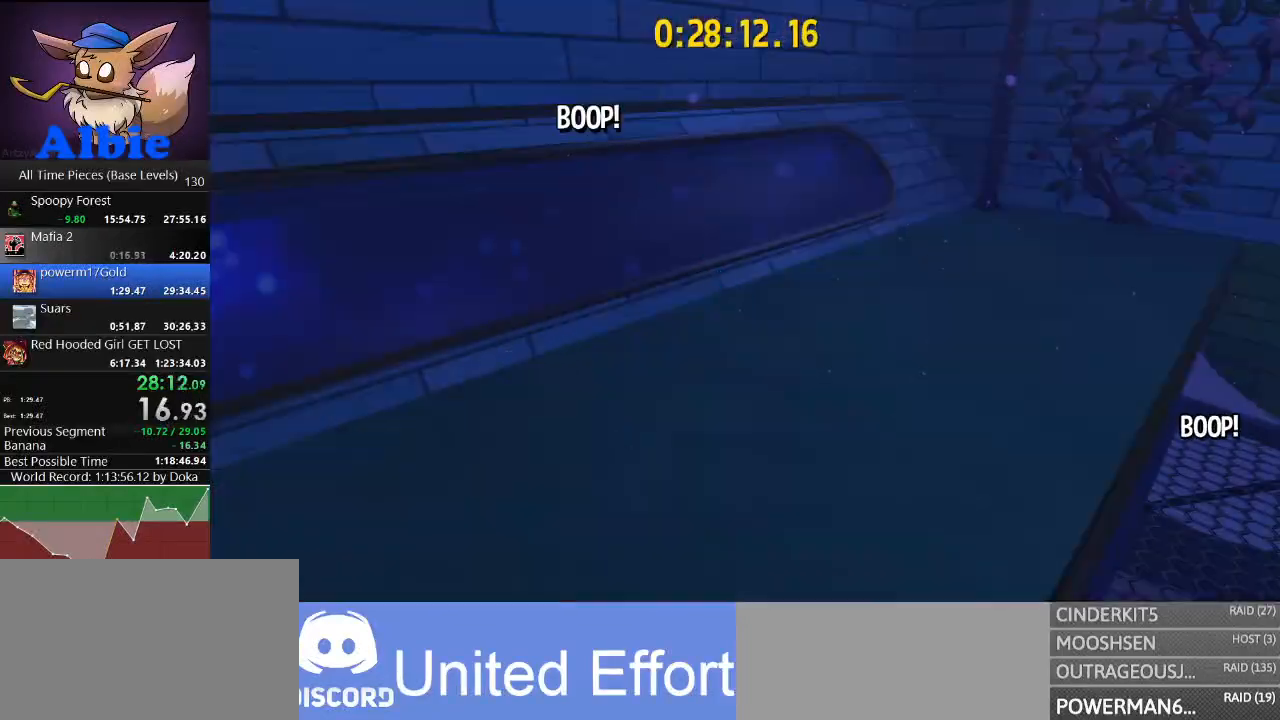
{"keys": ["a", "space", "w"], "mouse": ["right"], "mouse_move": "still", "events": [[100, "space", "down"], [200, "space", "up"], [300, "space", "down"], [333, "space", "up"], [433, "space", "down"]]}
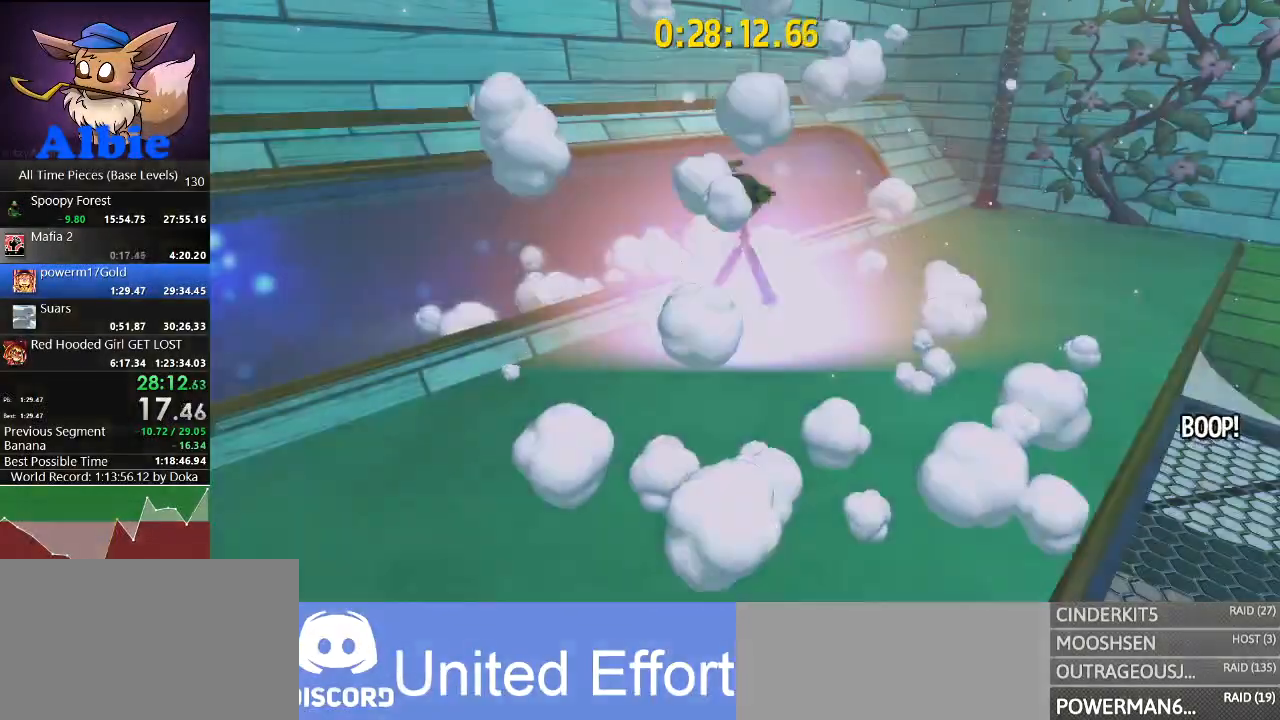
{"keys": ["a", "w"], "mouse": ["right"], "mouse_move": "still", "events": [[33, "space", "up"], [100, "space", "down"], [167, "space", "up"], [267, "space", "down"], [333, "space", "up"], [400, "space", "down"], [500, "space", "up"]]}
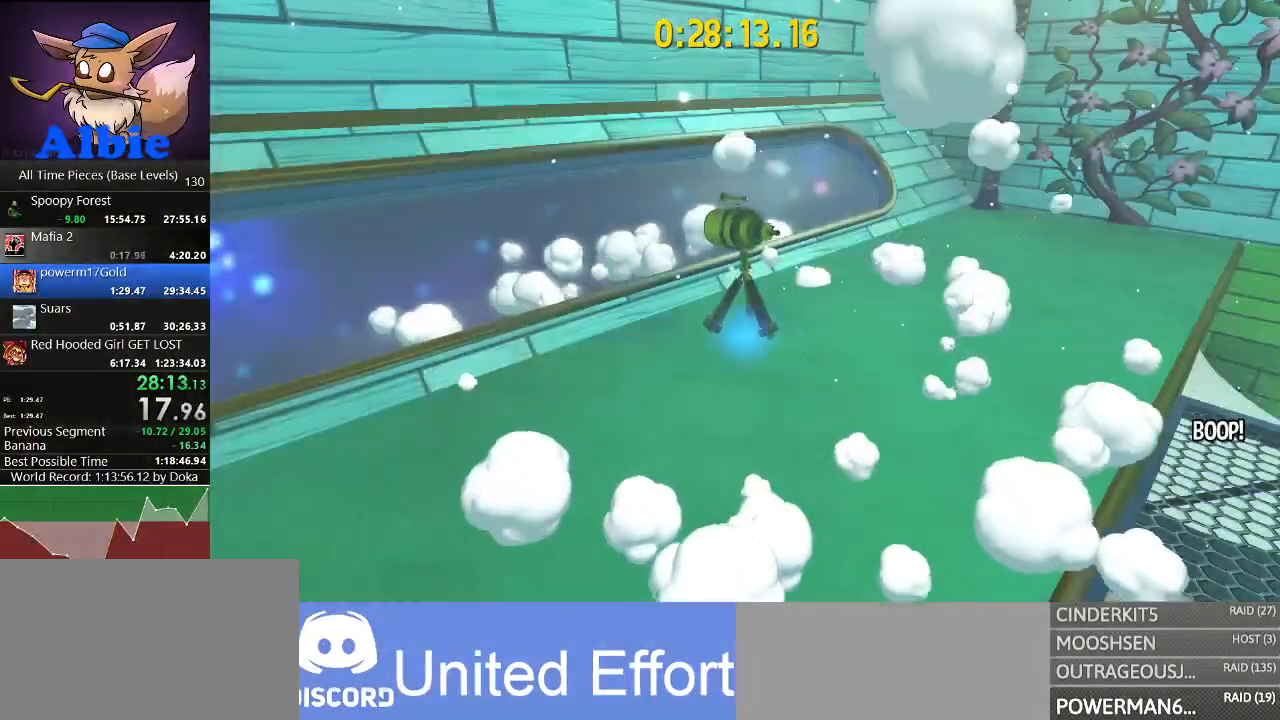
{"keys": ["a", "w"], "mouse": ["right"], "mouse_move": "still", "events": [[133, "space", "down"], [233, "space", "up"]]}
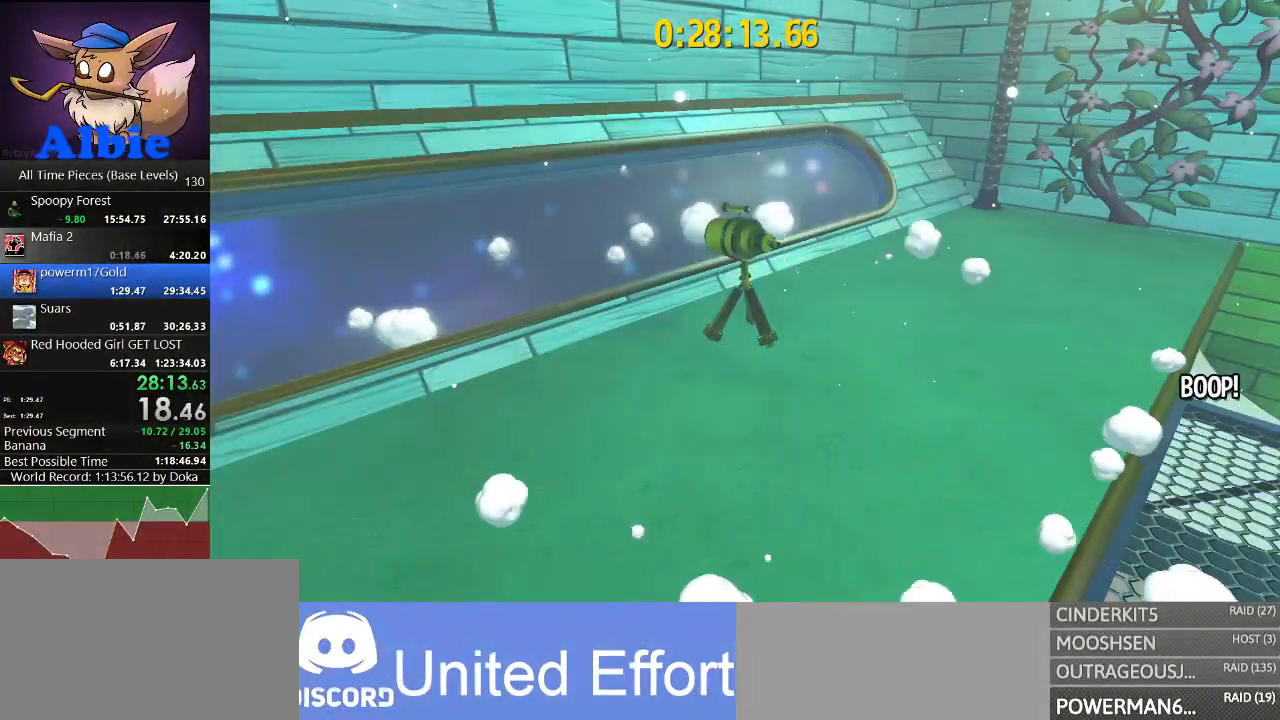
{"keys": ["a", "w"], "mouse": ["right"], "mouse_move": "still", "events": []}
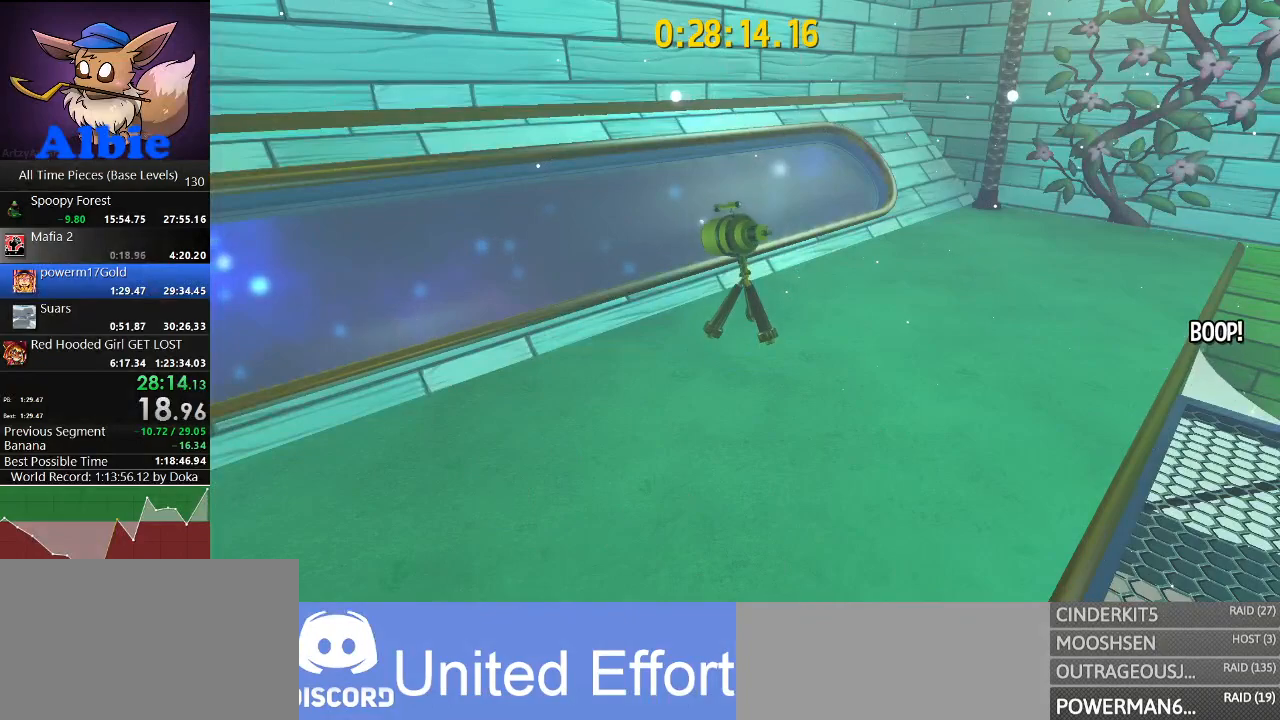
{"keys": ["a", "w"], "mouse": [], "mouse_move": "still", "events": [[433, "mouse_right", "up"]]}
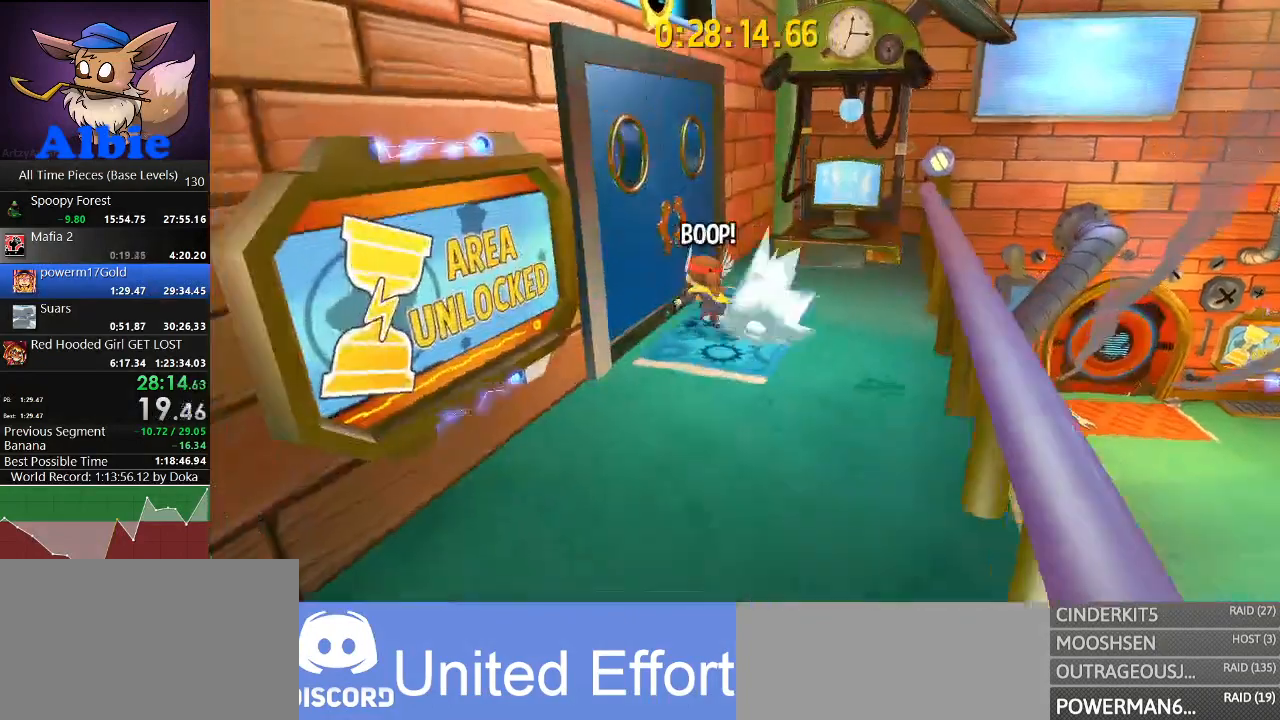
{"keys": ["a", "shift", "w"], "mouse": [], "mouse_move": "right", "events": [[400, "shift", "down"]]}
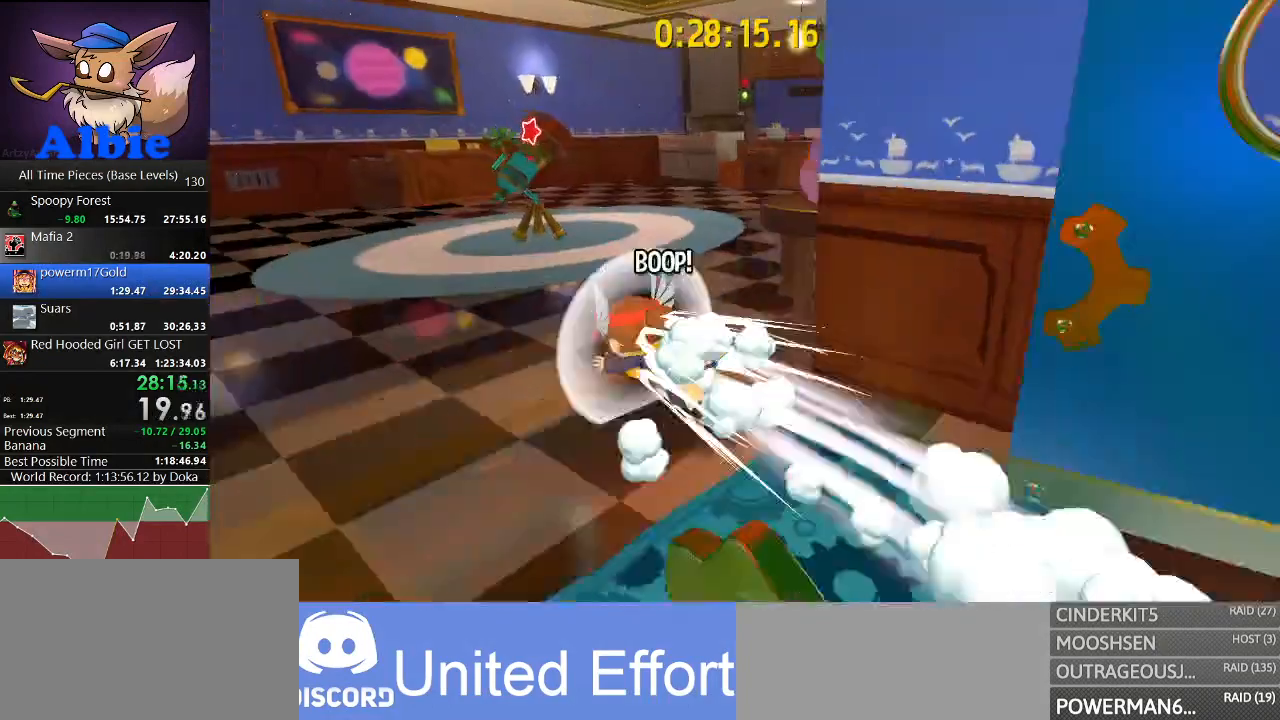
{"keys": ["e"], "mouse": [], "mouse_move": "right", "events": [[33, "shift", "up"], [200, "a", "up"], [333, "e", "down"], [433, "e", "up"], [433, "w", "up"], [467, "e", "down"]]}
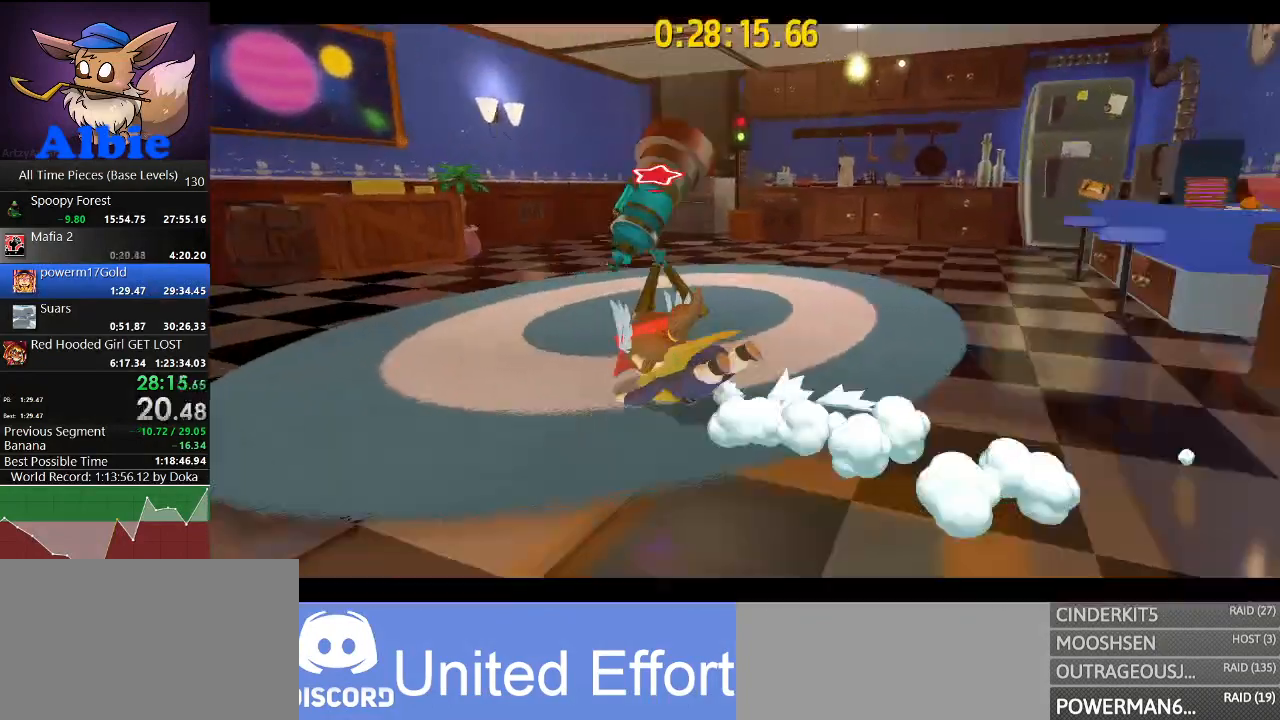
{"keys": [], "mouse": [], "mouse_move": "still", "events": [[67, "e", "up"], [167, "e", "down"], [200, "e", "up"], [300, "e", "down"], [333, "e", "up"], [433, "e", "down"], [500, "e", "up"]]}
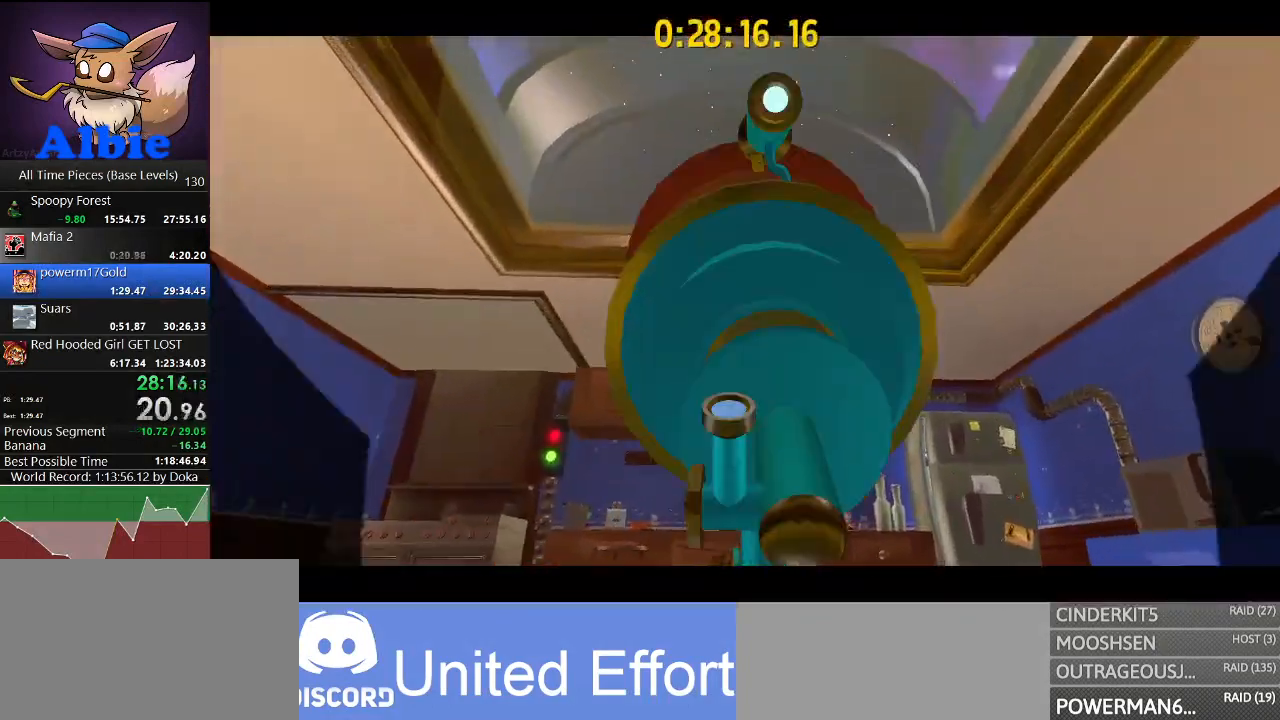
{"keys": [], "mouse": [], "mouse_move": "right", "events": [[67, "e", "down"], [167, "e", "up"]]}
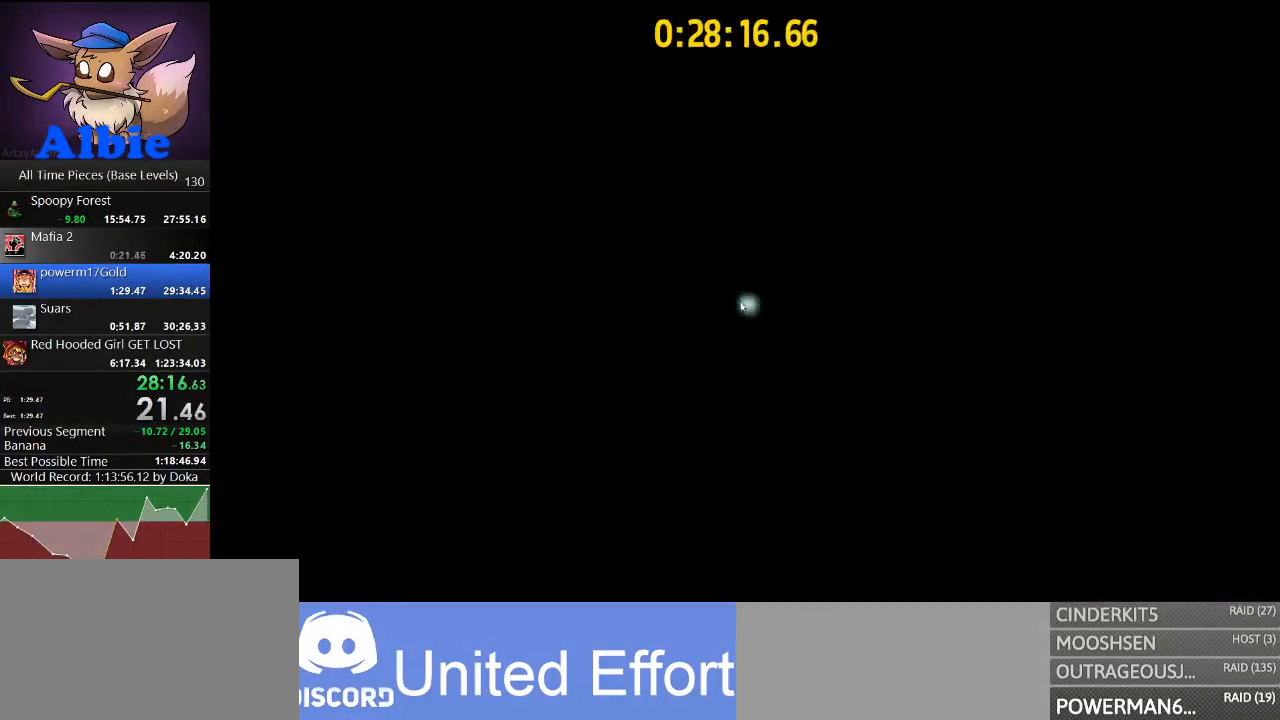
{"keys": [], "mouse": [], "mouse_move": "up", "events": []}
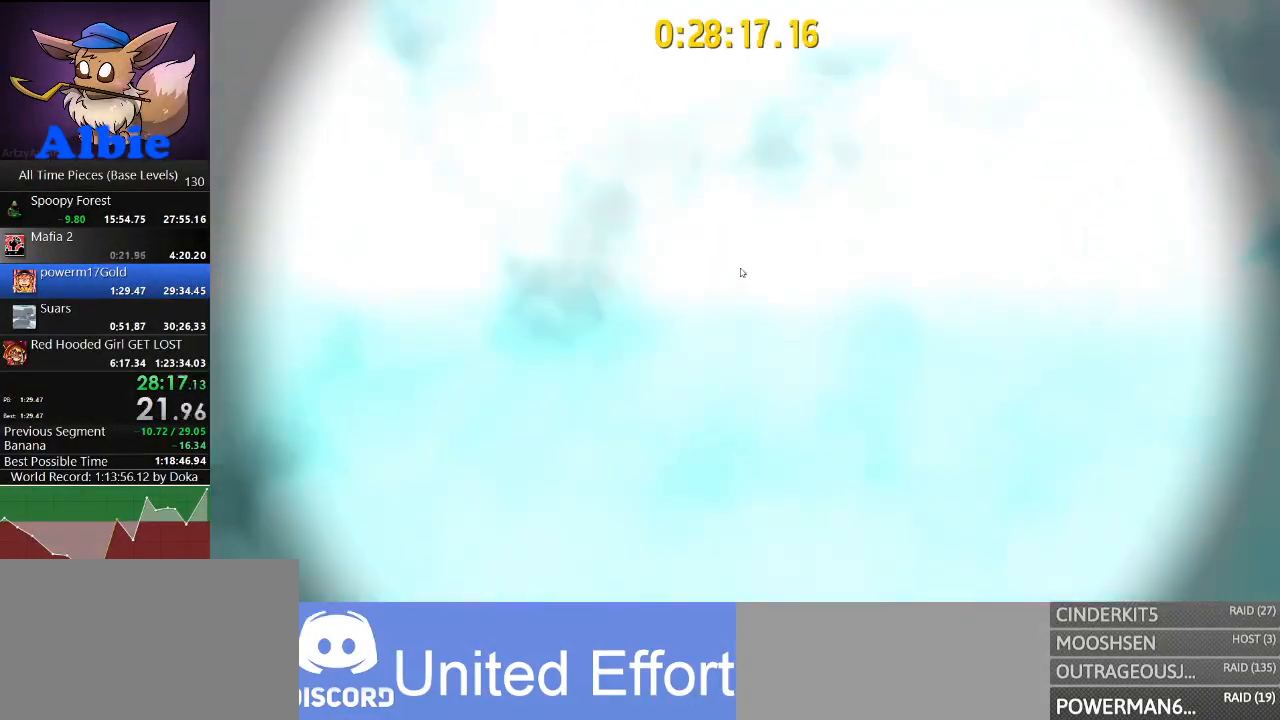
{"keys": [], "mouse": [], "mouse_move": "still", "events": []}
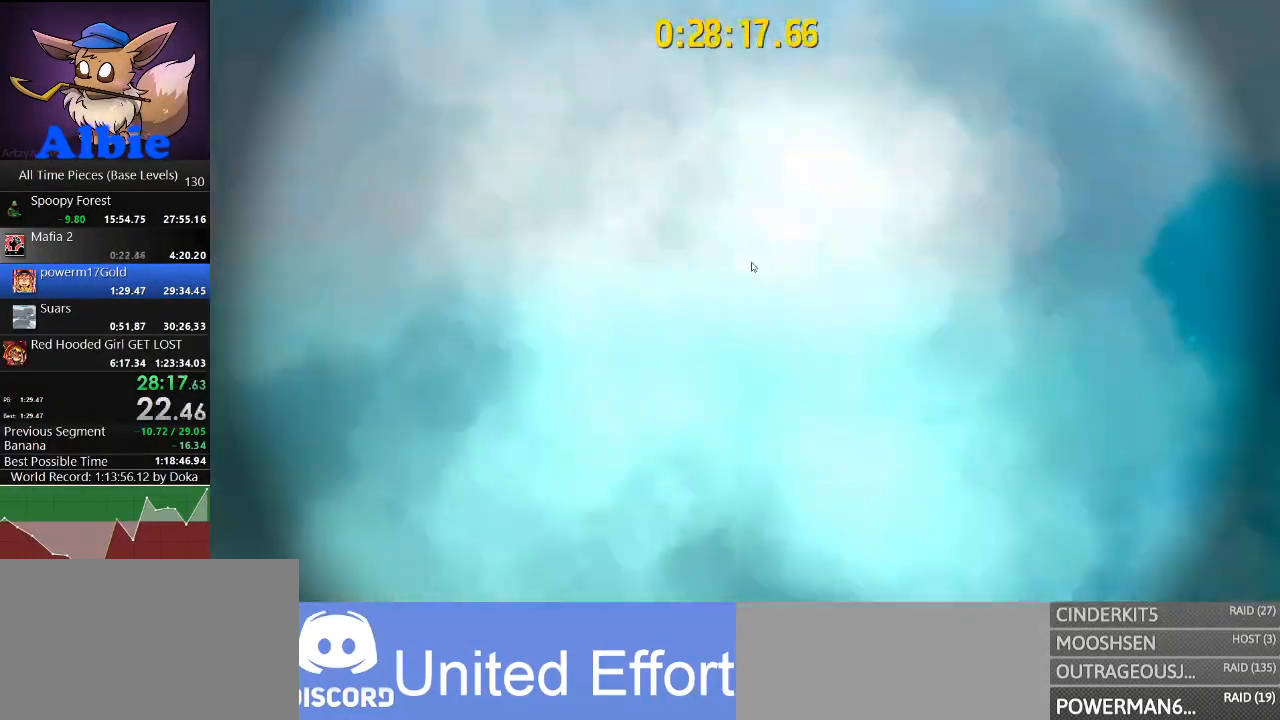
{"keys": [], "mouse": ["left"], "mouse_move": "still", "events": [[367, "mouse_left", "down"]]}
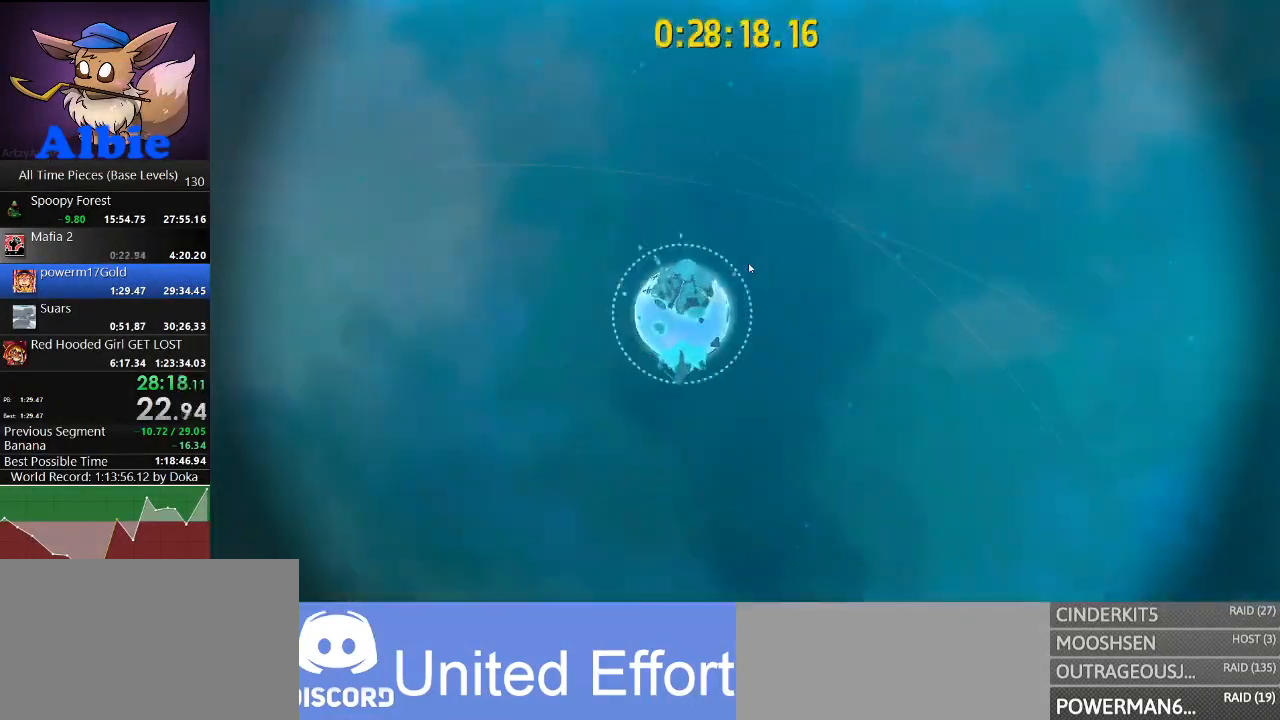
{"keys": [], "mouse": ["left"], "mouse_move": "left", "events": []}
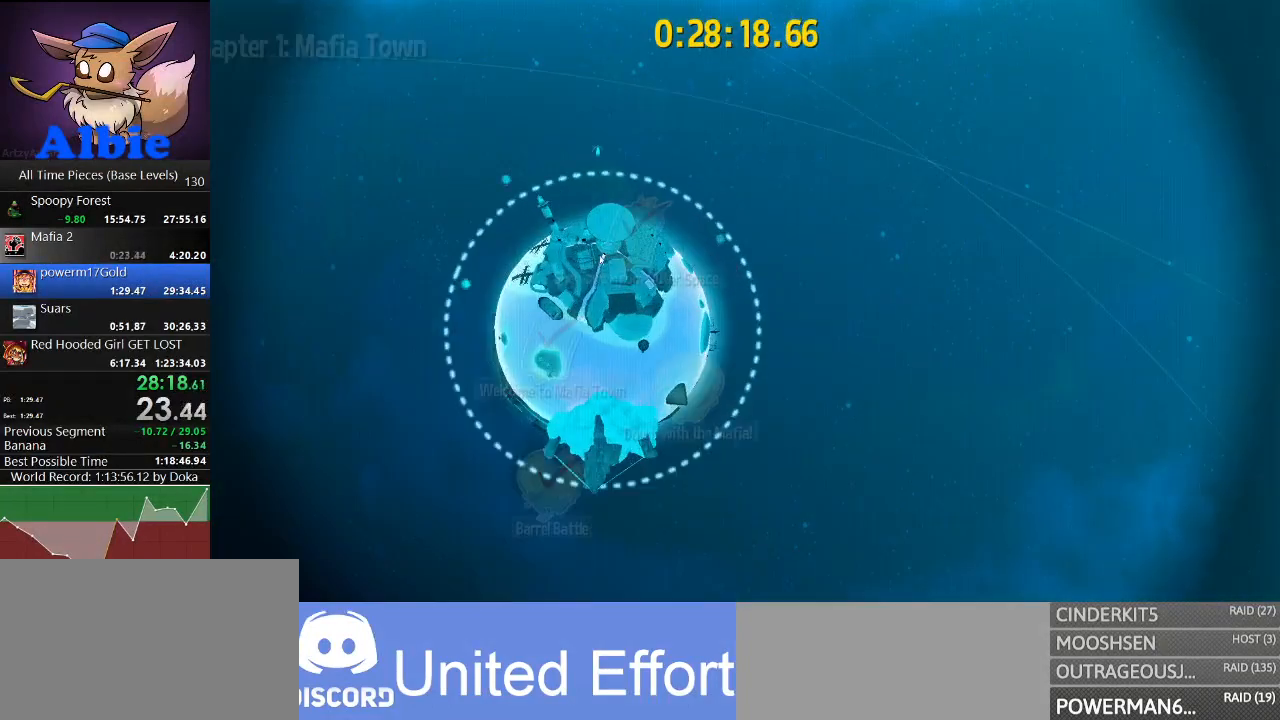
{"keys": [], "mouse": ["left"], "mouse_move": "left", "events": []}
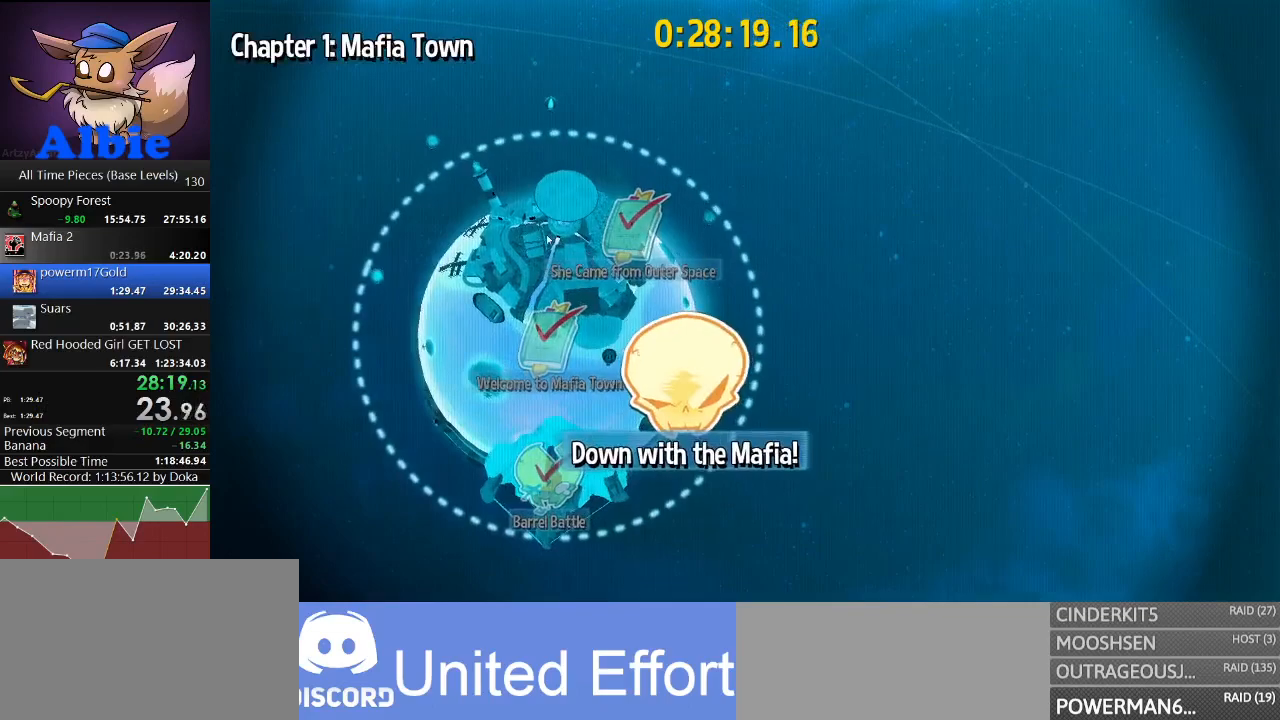
{"keys": [], "mouse": ["left"], "mouse_move": "left", "events": []}
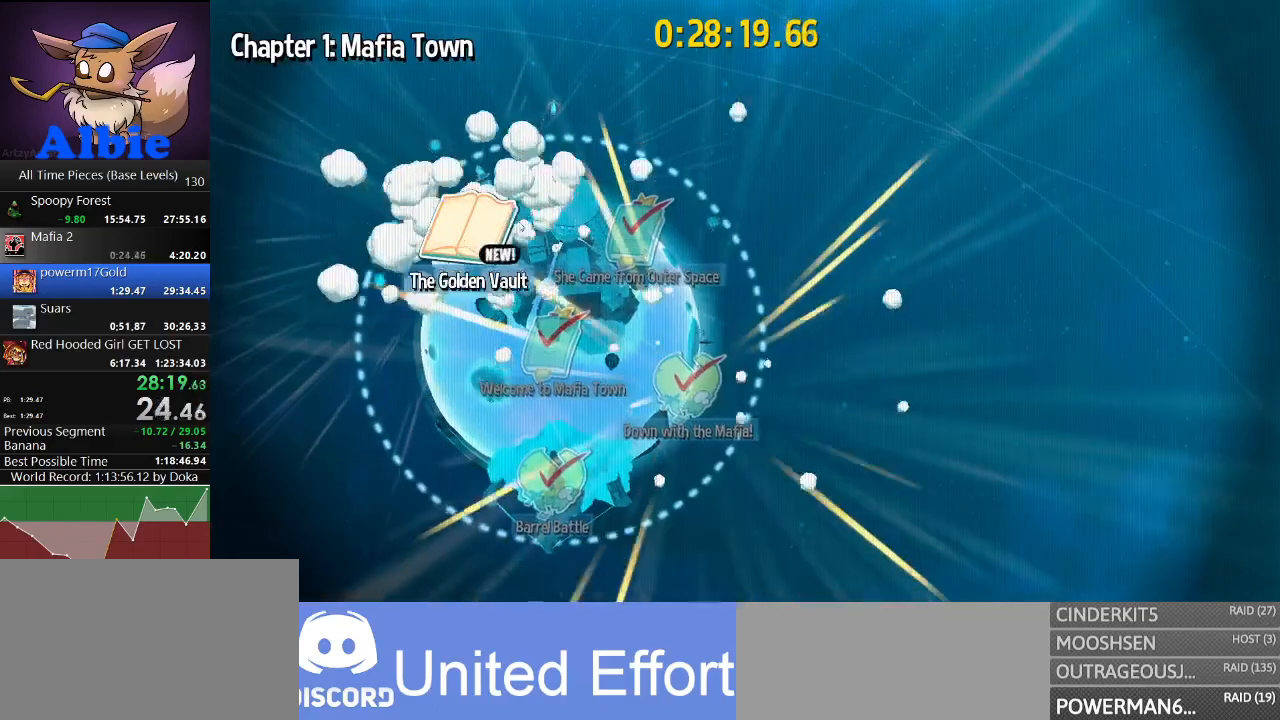
{"keys": [], "mouse": ["left"], "mouse_move": "still", "events": []}
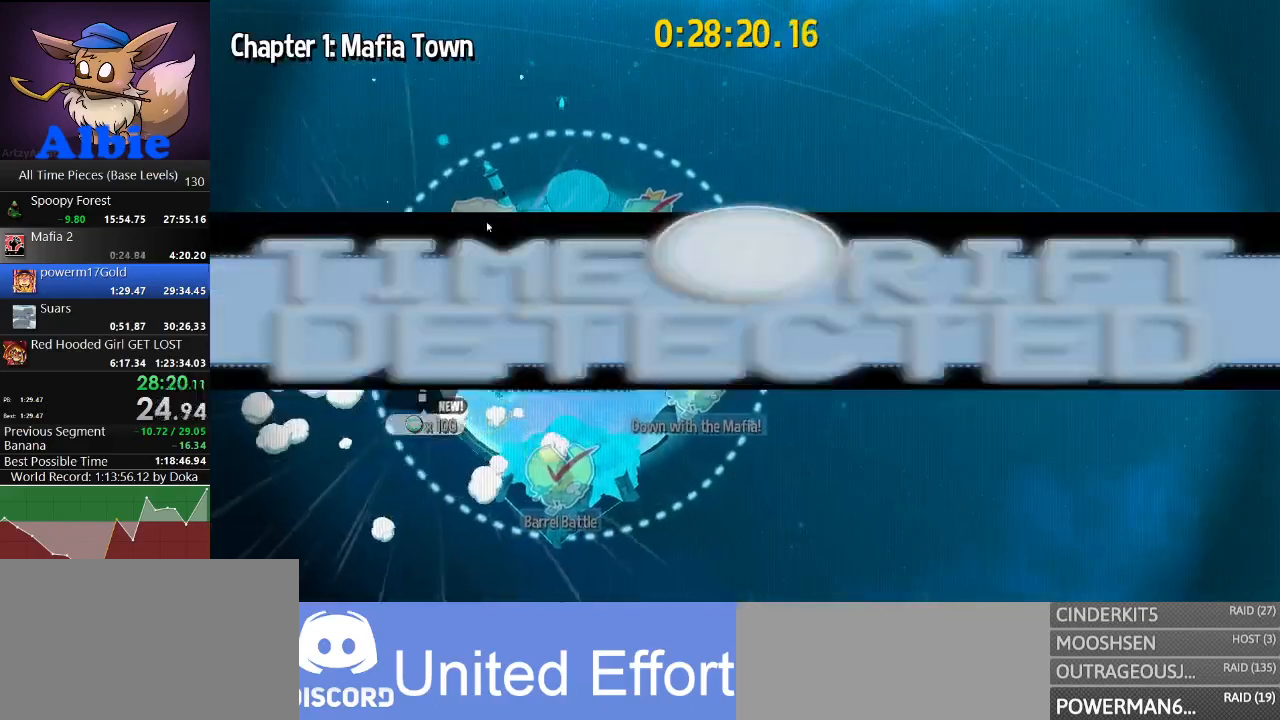
{"keys": [], "mouse": [], "mouse_move": "still", "events": [[400, "mouse_left", "up"]]}
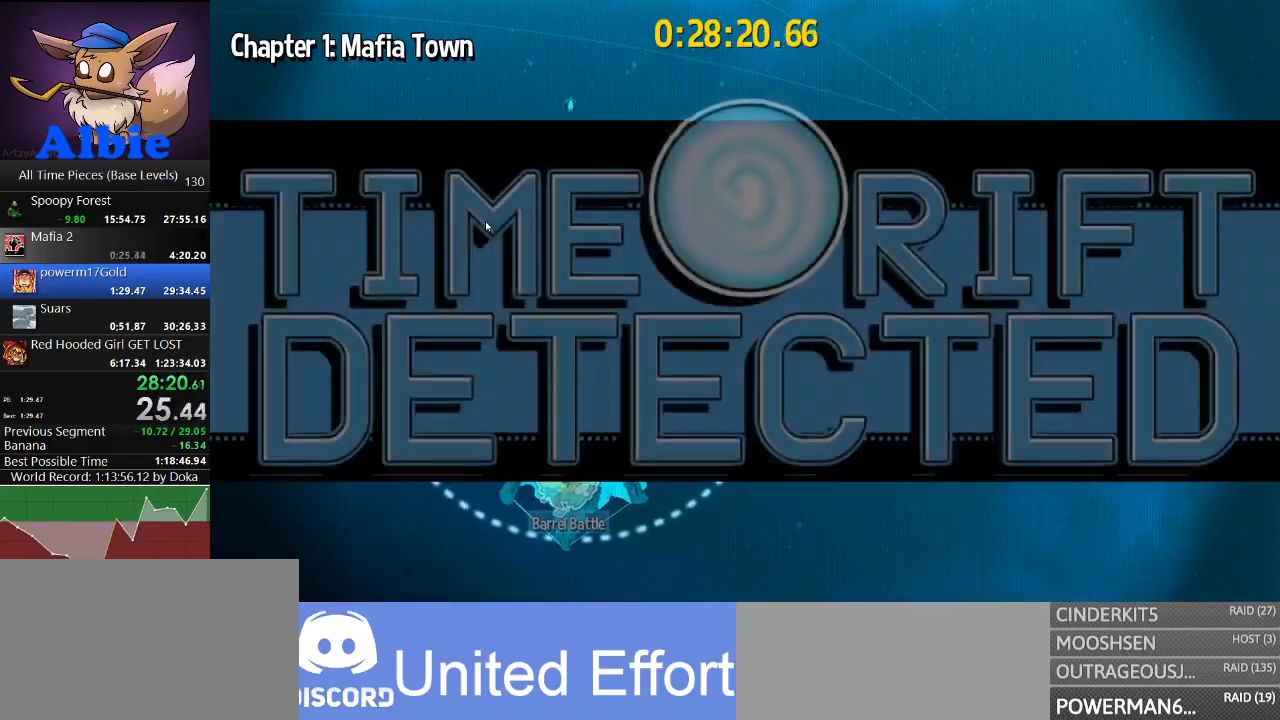
{"keys": [], "mouse": ["left"], "mouse_move": "still", "events": [[33, "mouse_left", "down"]]}
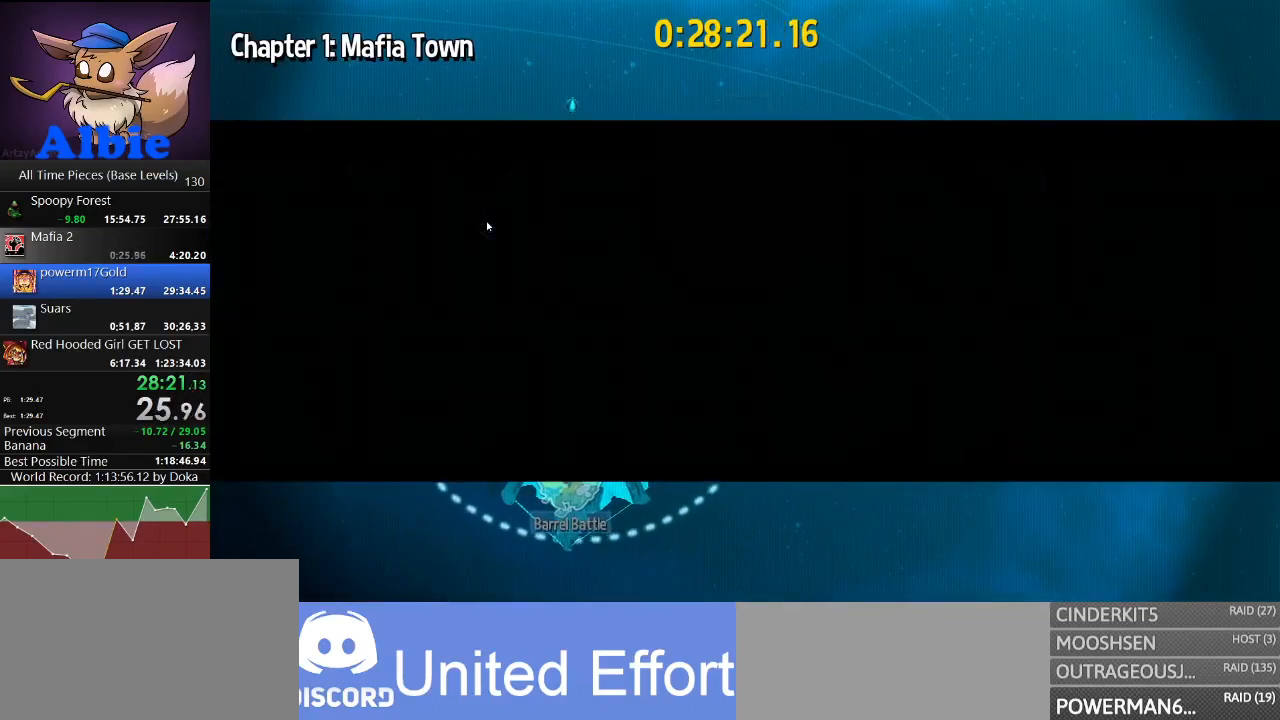
{"keys": [], "mouse": ["left"], "mouse_move": "still", "events": []}
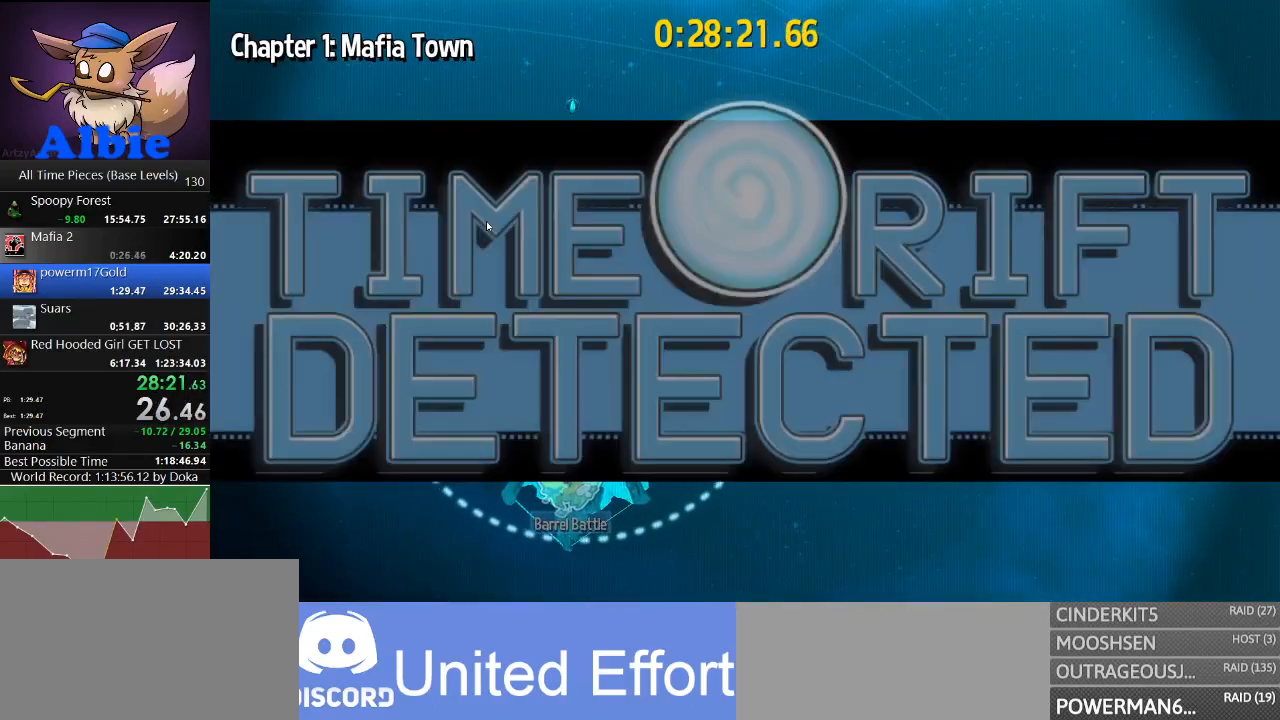
{"keys": [], "mouse": ["left"], "mouse_move": "still", "events": []}
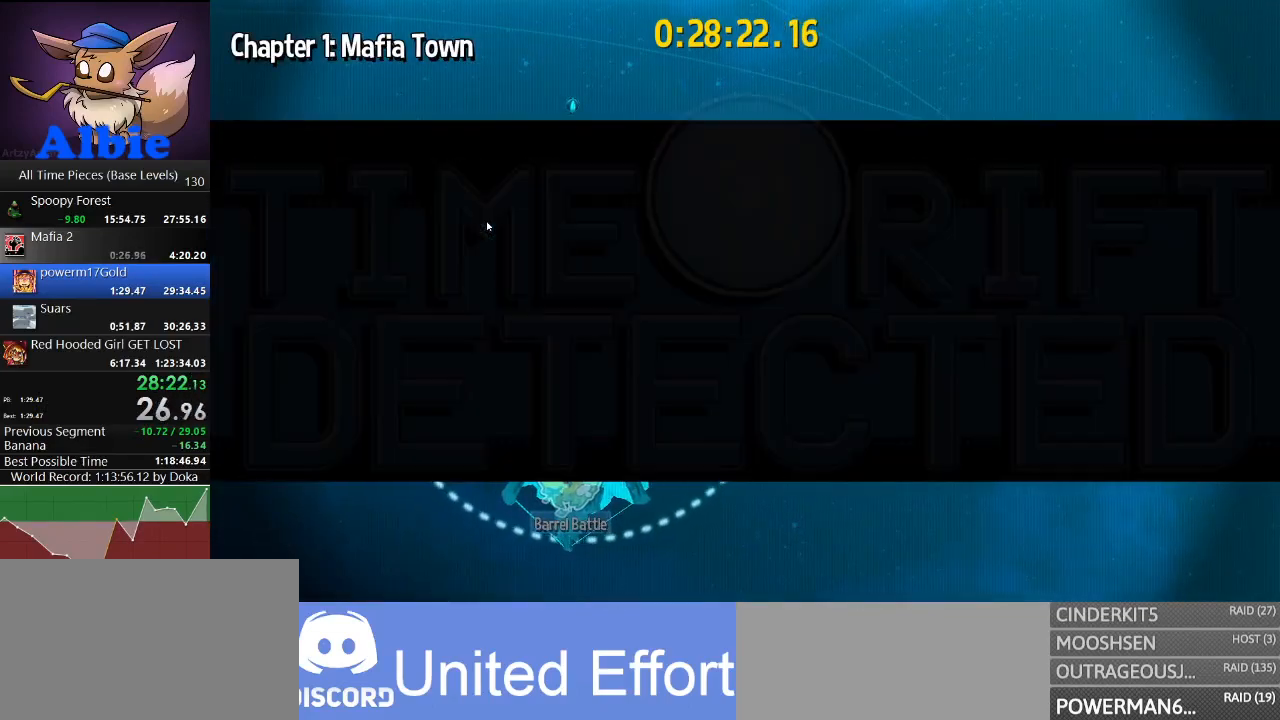
{"keys": [], "mouse": ["left"], "mouse_move": "still", "events": []}
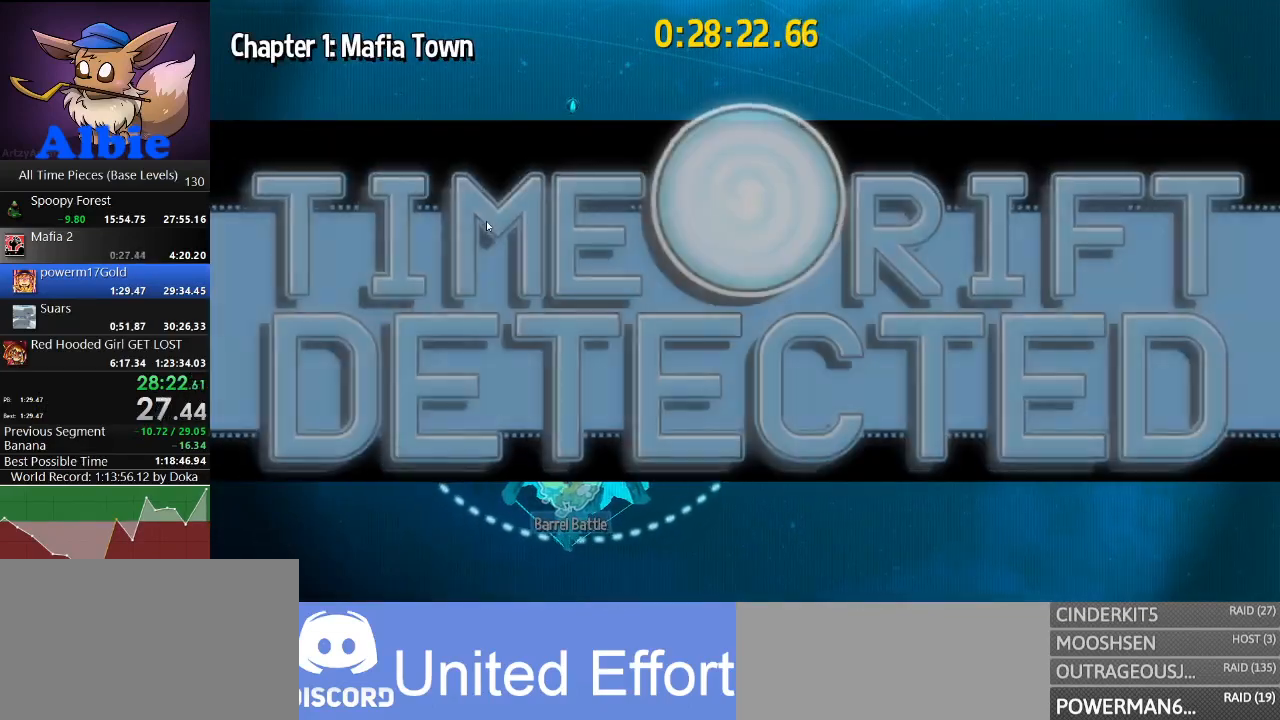
{"keys": [], "mouse": ["left"], "mouse_move": "still", "events": []}
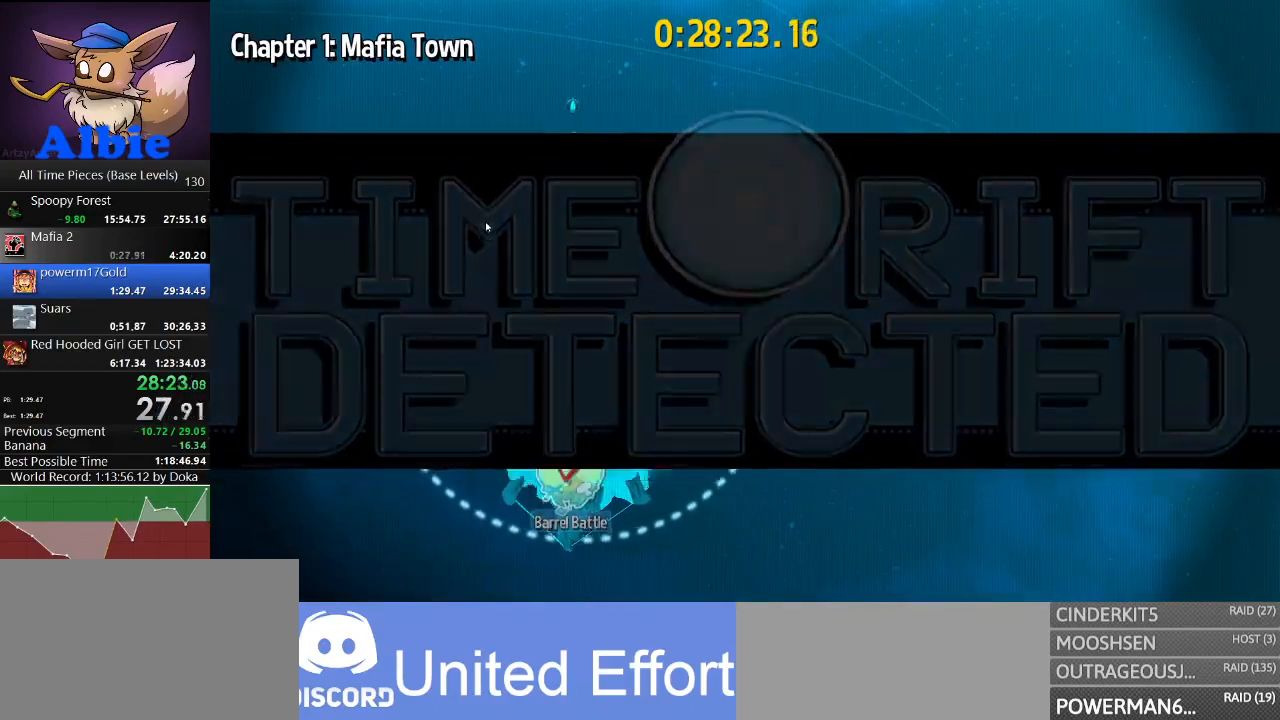
{"keys": [], "mouse": ["left"], "mouse_move": "still", "events": []}
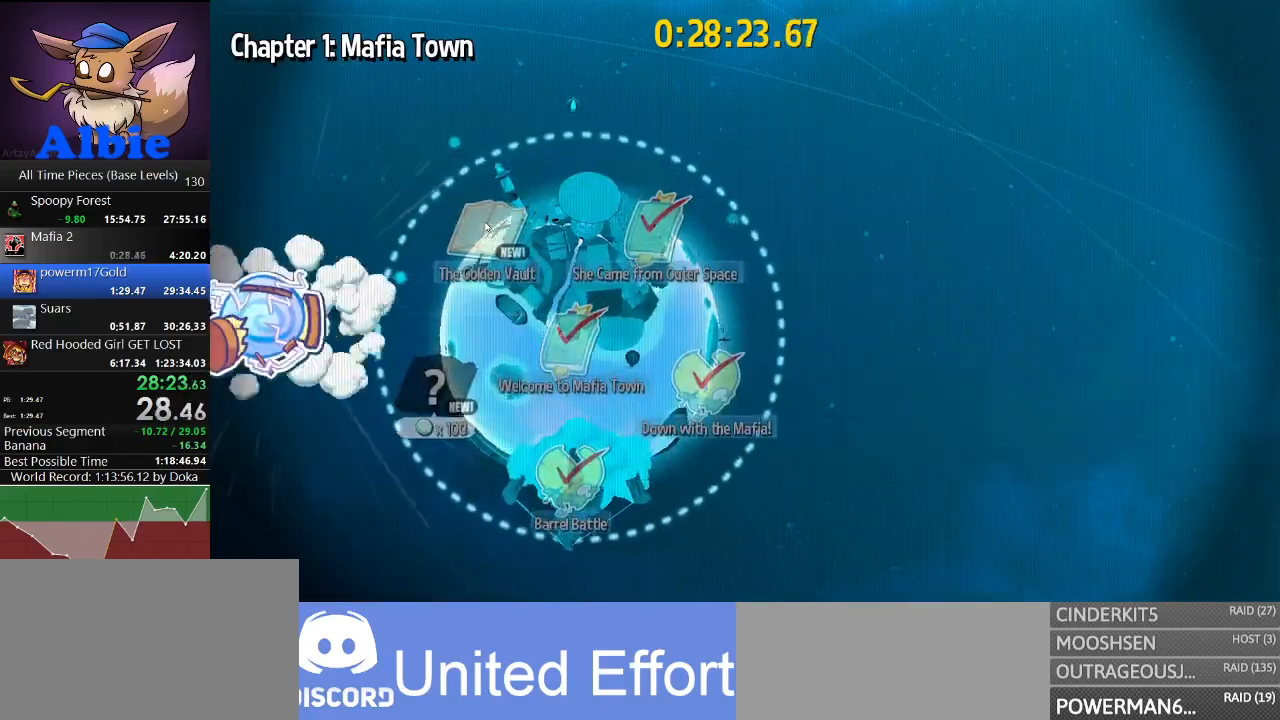
{"keys": [], "mouse": ["left"], "mouse_move": "right", "events": [[400, "mouse_left", "up"], [500, "mouse_left", "down"]]}
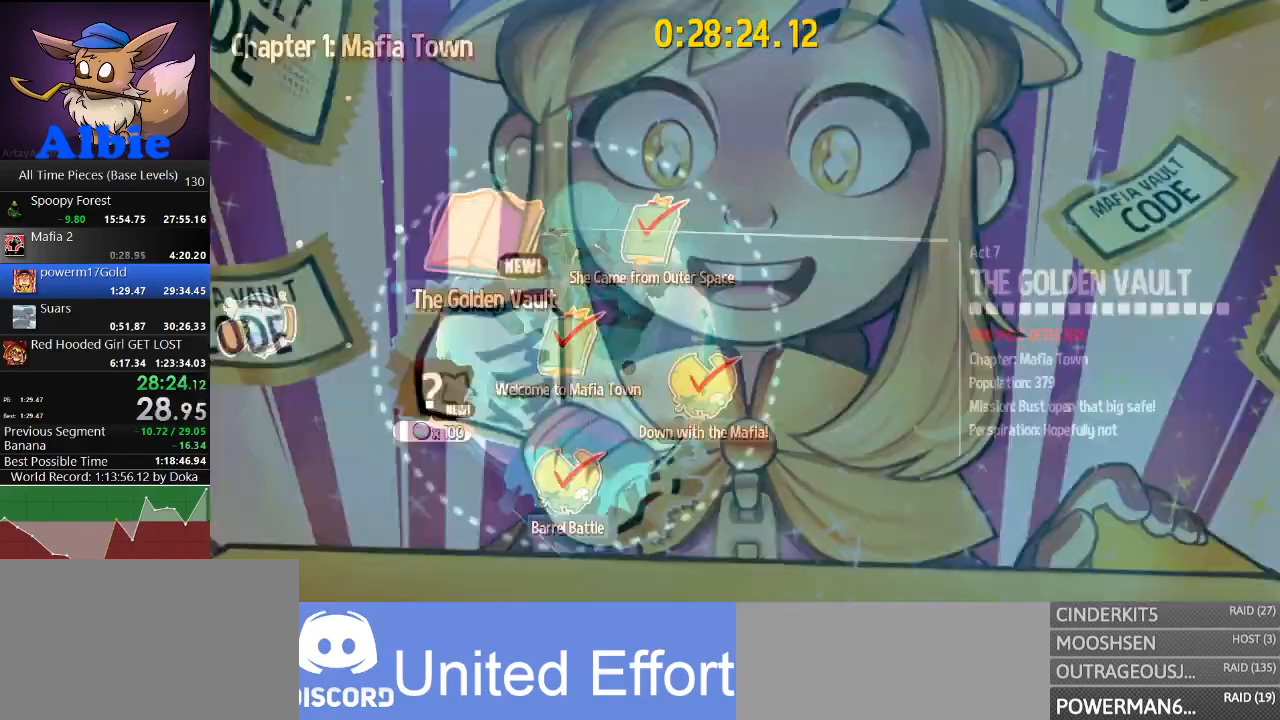
{"keys": [], "mouse": [], "mouse_move": "still", "events": [[67, "mouse_left", "up"], [133, "mouse_left", "down"], [200, "mouse_left", "up"], [300, "mouse_left", "down"], [333, "mouse_left", "up"]]}
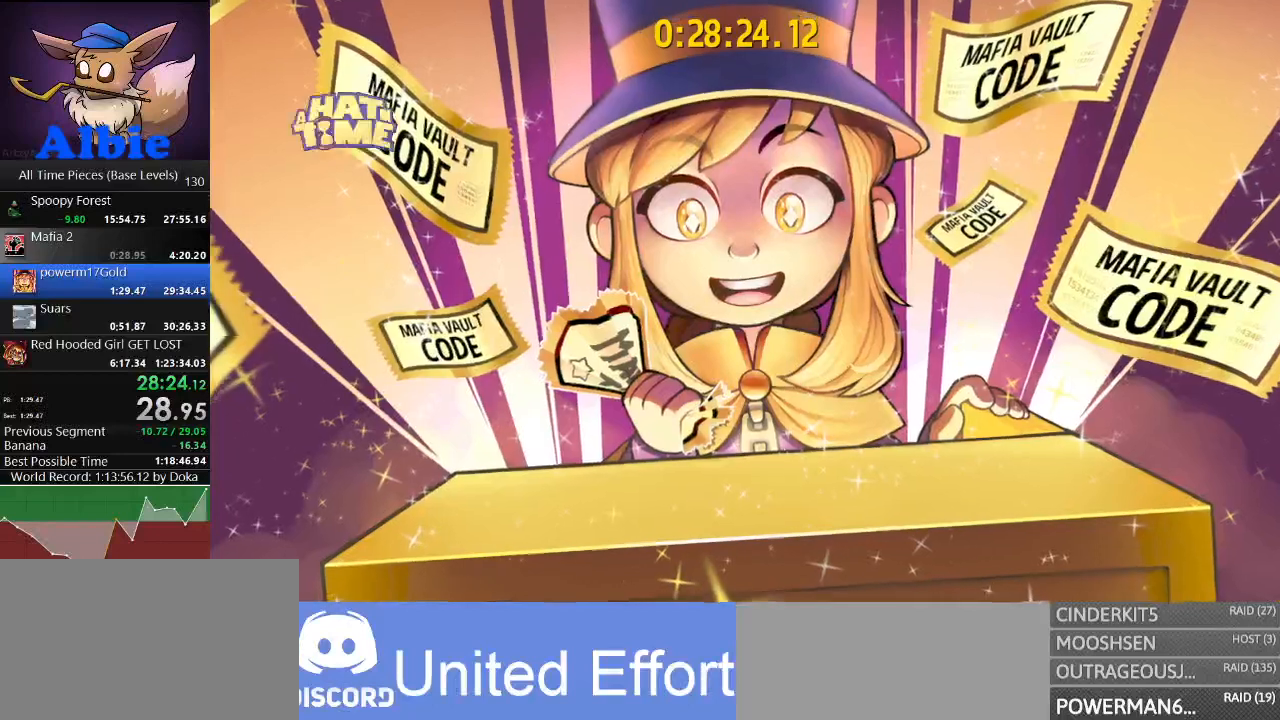
{"keys": [], "mouse": [], "mouse_move": "still", "events": []}
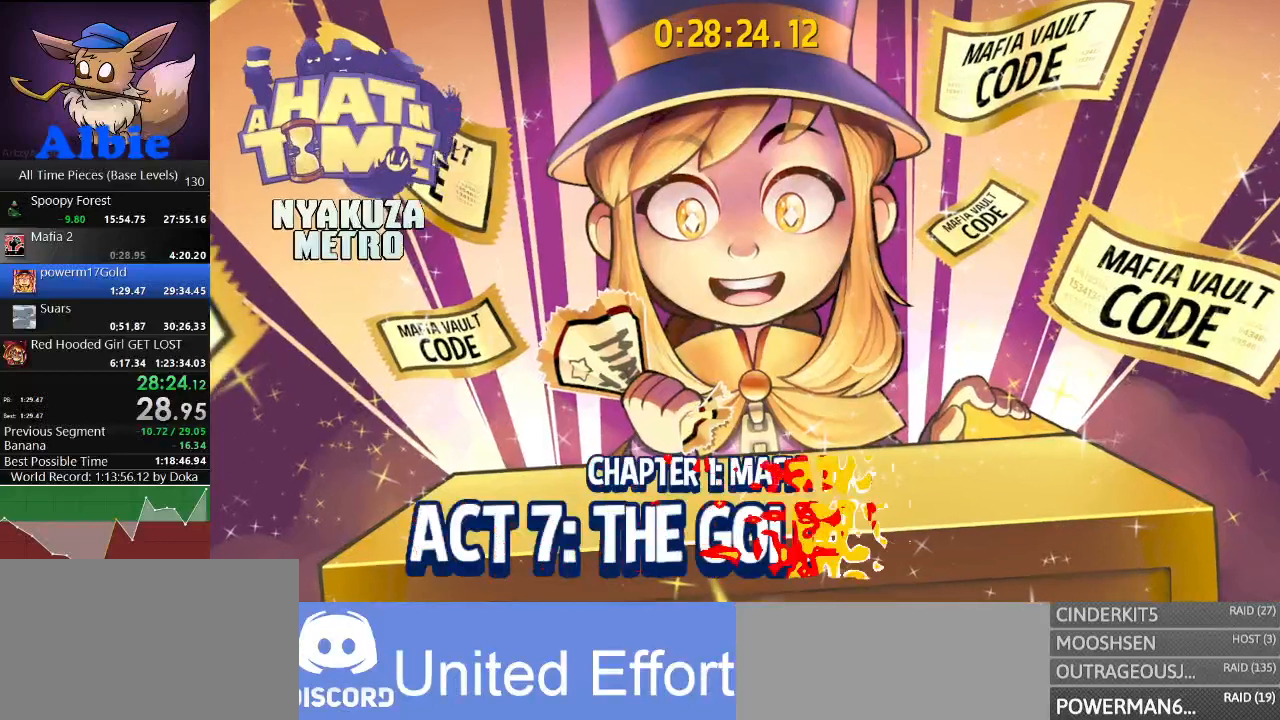
{"keys": ["a", "w"], "mouse": [], "mouse_move": "still", "events": [[133, "a", "down"], [133, "w", "down"]]}